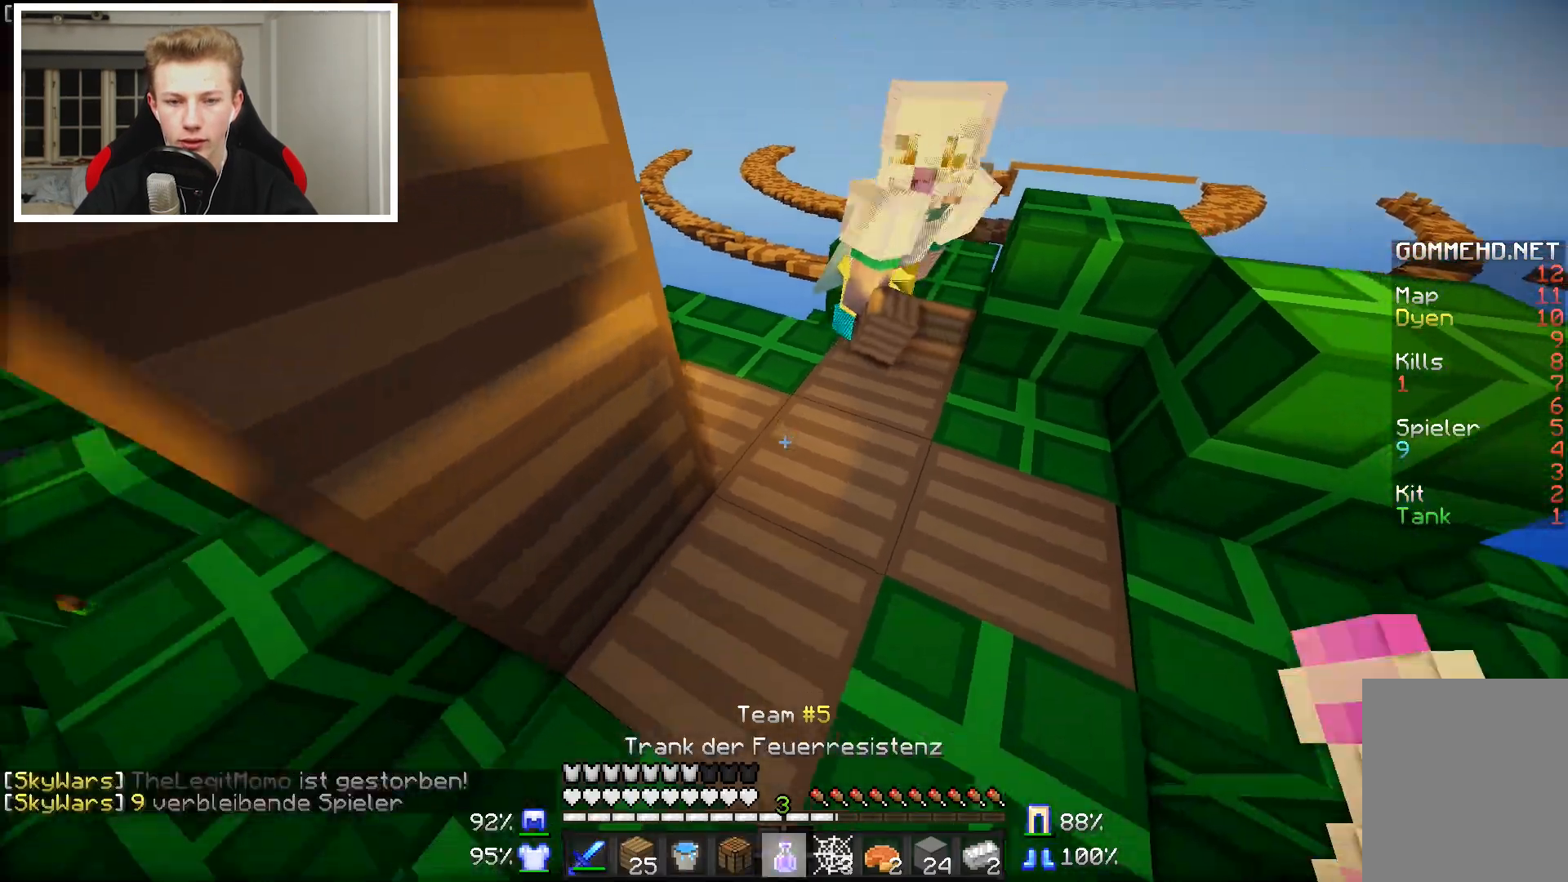
Gameplay with keyboard and mouse; each line is a JSON object with the keys and mouse buttons held at the frame after it. "events" lists presses ("down") and releases ("up") of "a", "d", "s", "w", "mouse_left" and "mouse_right" between this image and that frame as [ms after this image, input, new state], when the widget could be followed in between. "mouse_left", "mouse_right" = the "left", "right" buttons of the "mouse" list. No other keys are recorded. Fast repeated clicks can show as one long hold. Mouse movement is not recorded.
{"keys": ["d"], "mouse": ["right"], "events": [[100, "d", "down"], [467, "mouse_right", "down"]]}
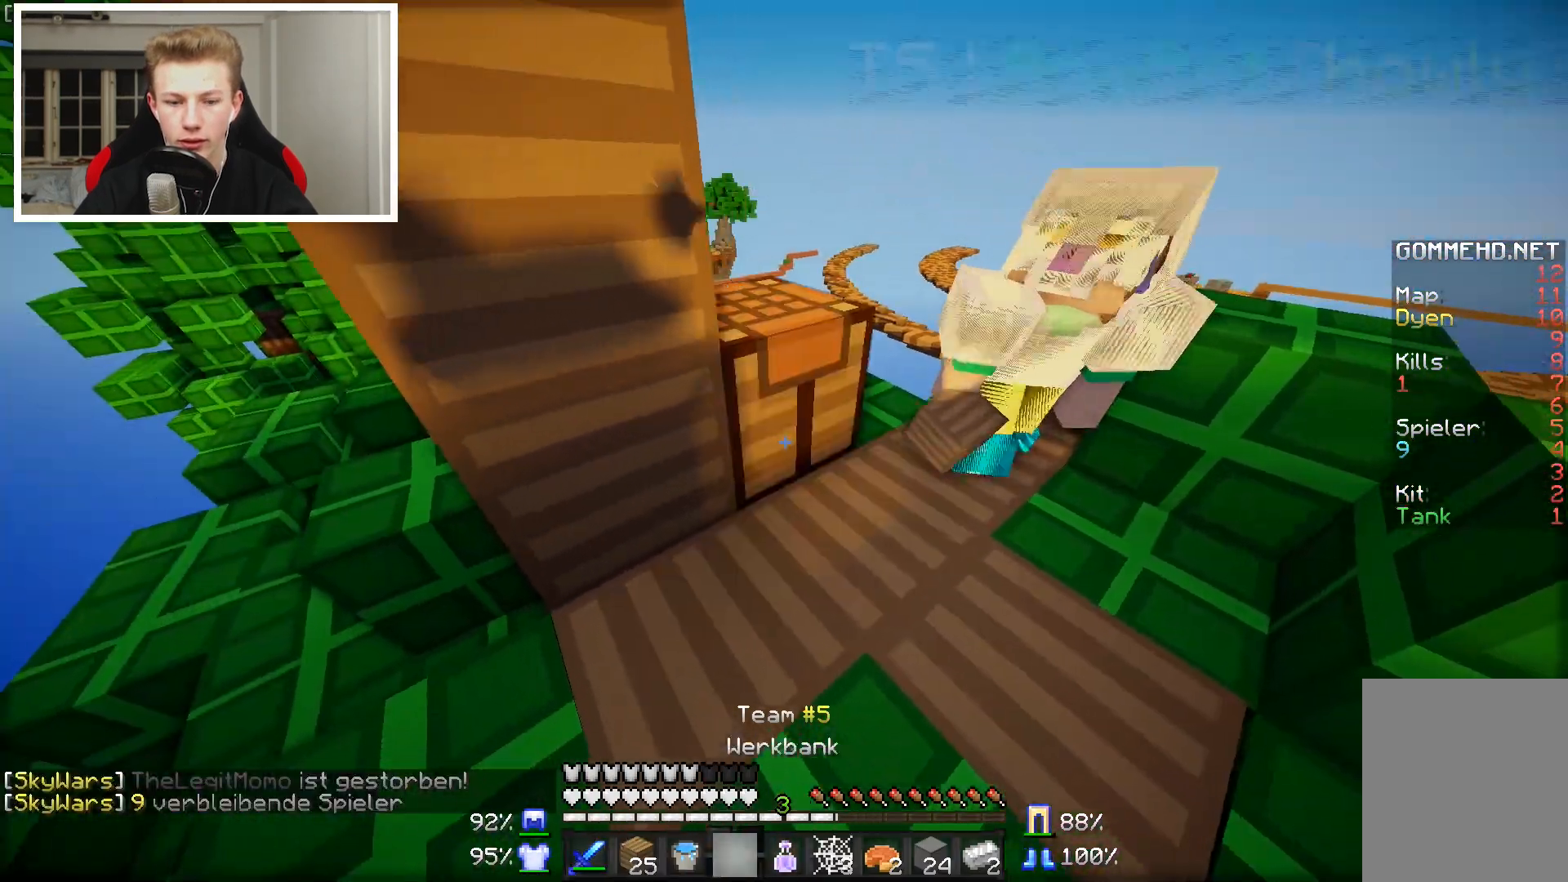
{"keys": [], "mouse": [], "events": [[17, "d", "up"], [50, "mouse_right", "up"]]}
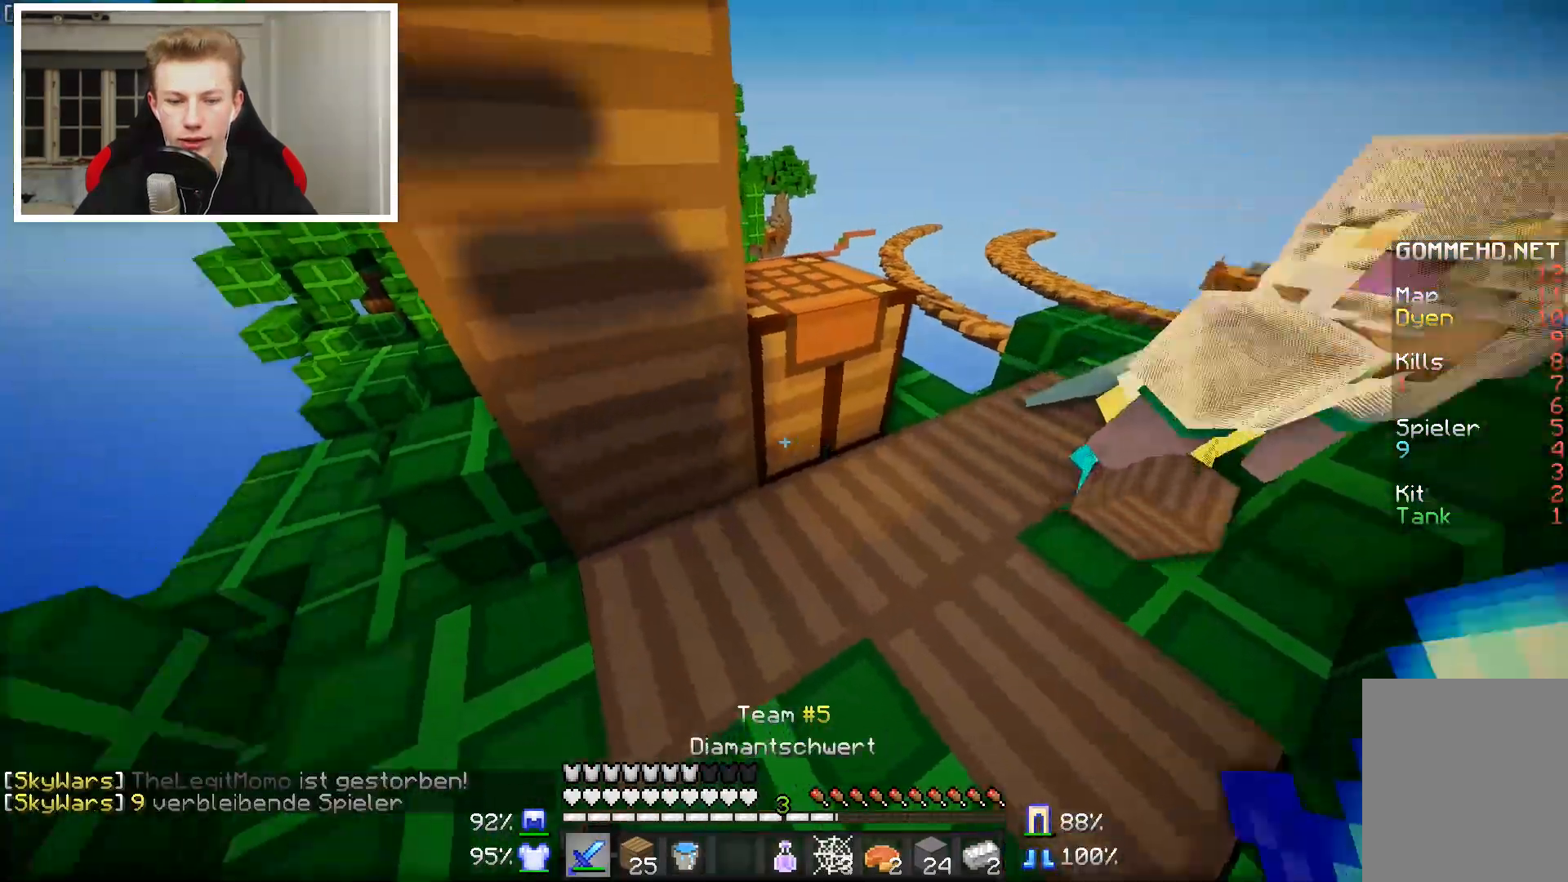
{"keys": ["s"], "mouse": [], "events": [[450, "s", "down"]]}
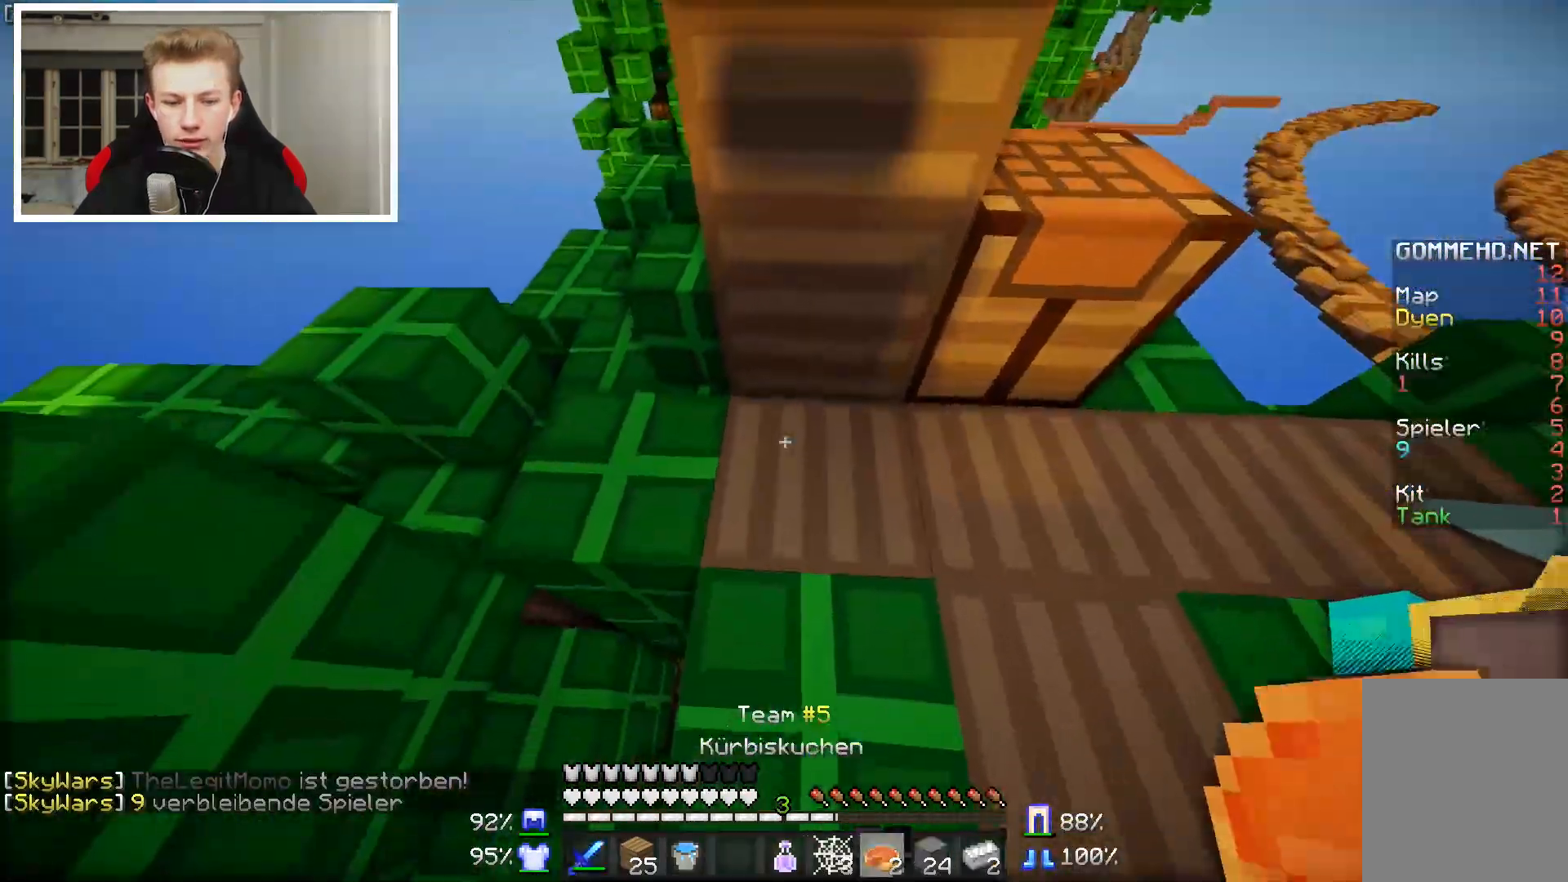
{"keys": [], "mouse": [], "events": [[150, "s", "up"], [250, "mouse_right", "down"], [300, "d", "down"], [450, "d", "up"], [450, "mouse_right", "up"]]}
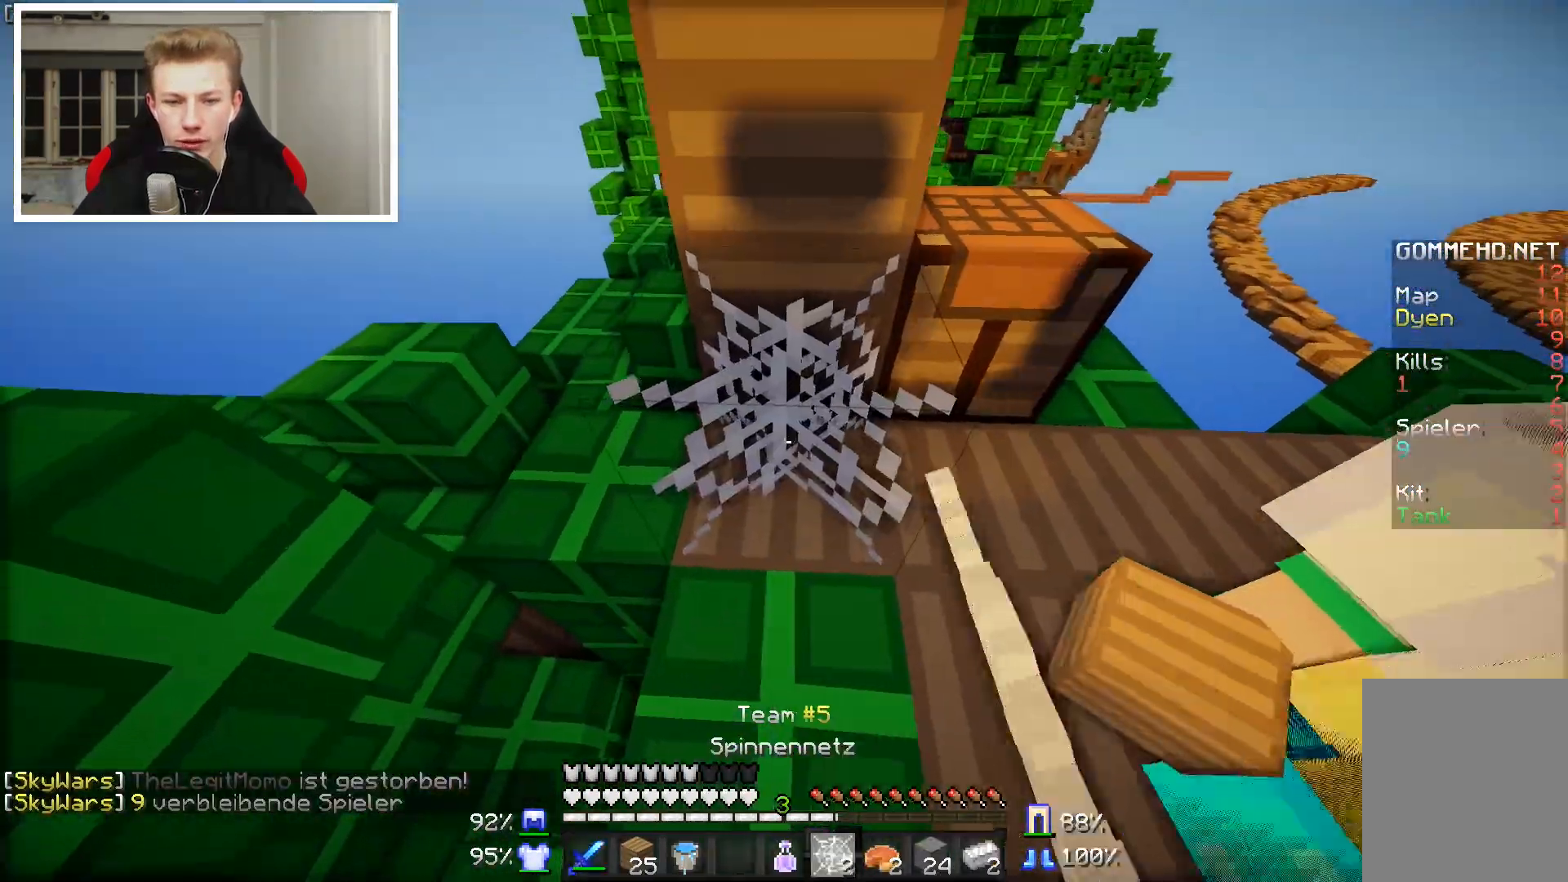
{"keys": ["w"], "mouse": ["left"], "events": [[100, "mouse_left", "down"], [467, "w", "down"]]}
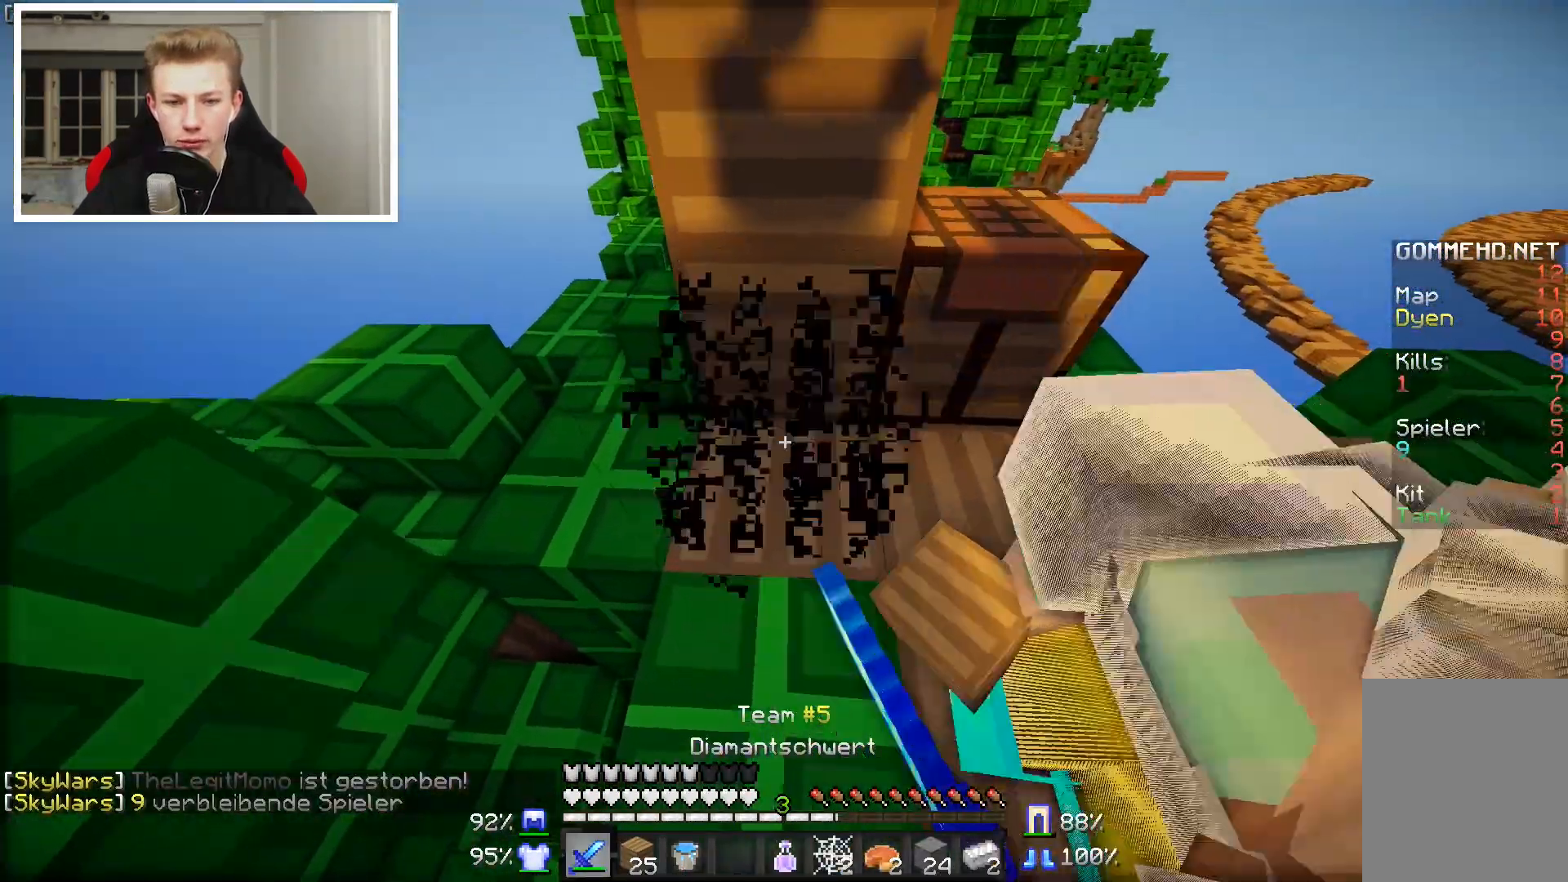
{"keys": ["d", "w"], "mouse": [], "events": [[200, "a", "down"], [267, "mouse_left", "up"], [400, "a", "up"], [450, "d", "down"]]}
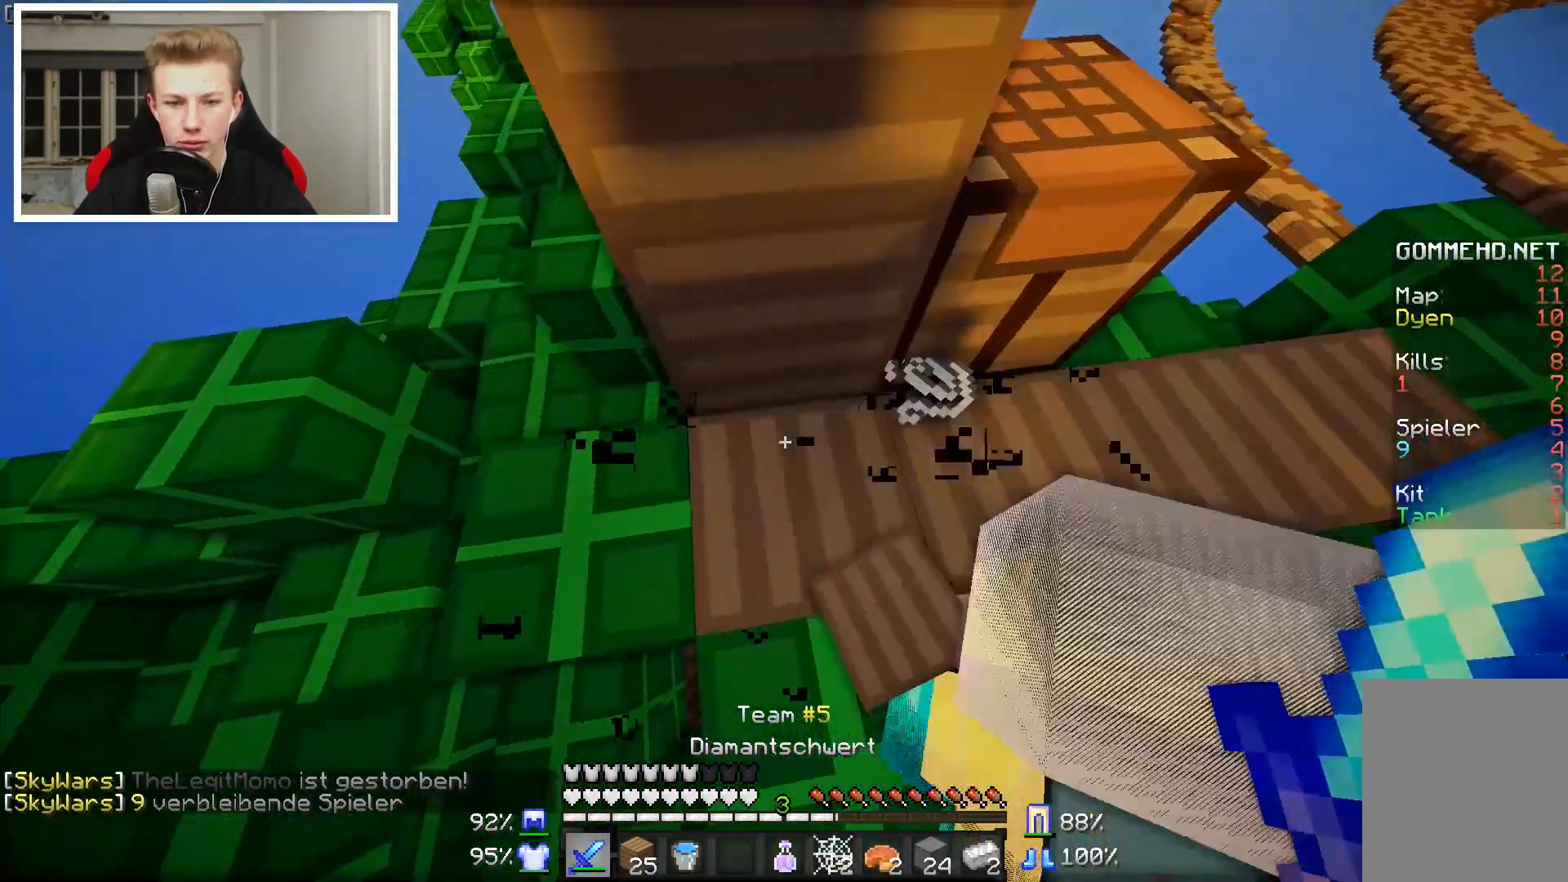
{"keys": ["d"], "mouse": [], "events": [[150, "d", "up"], [300, "w", "up"], [350, "d", "down"]]}
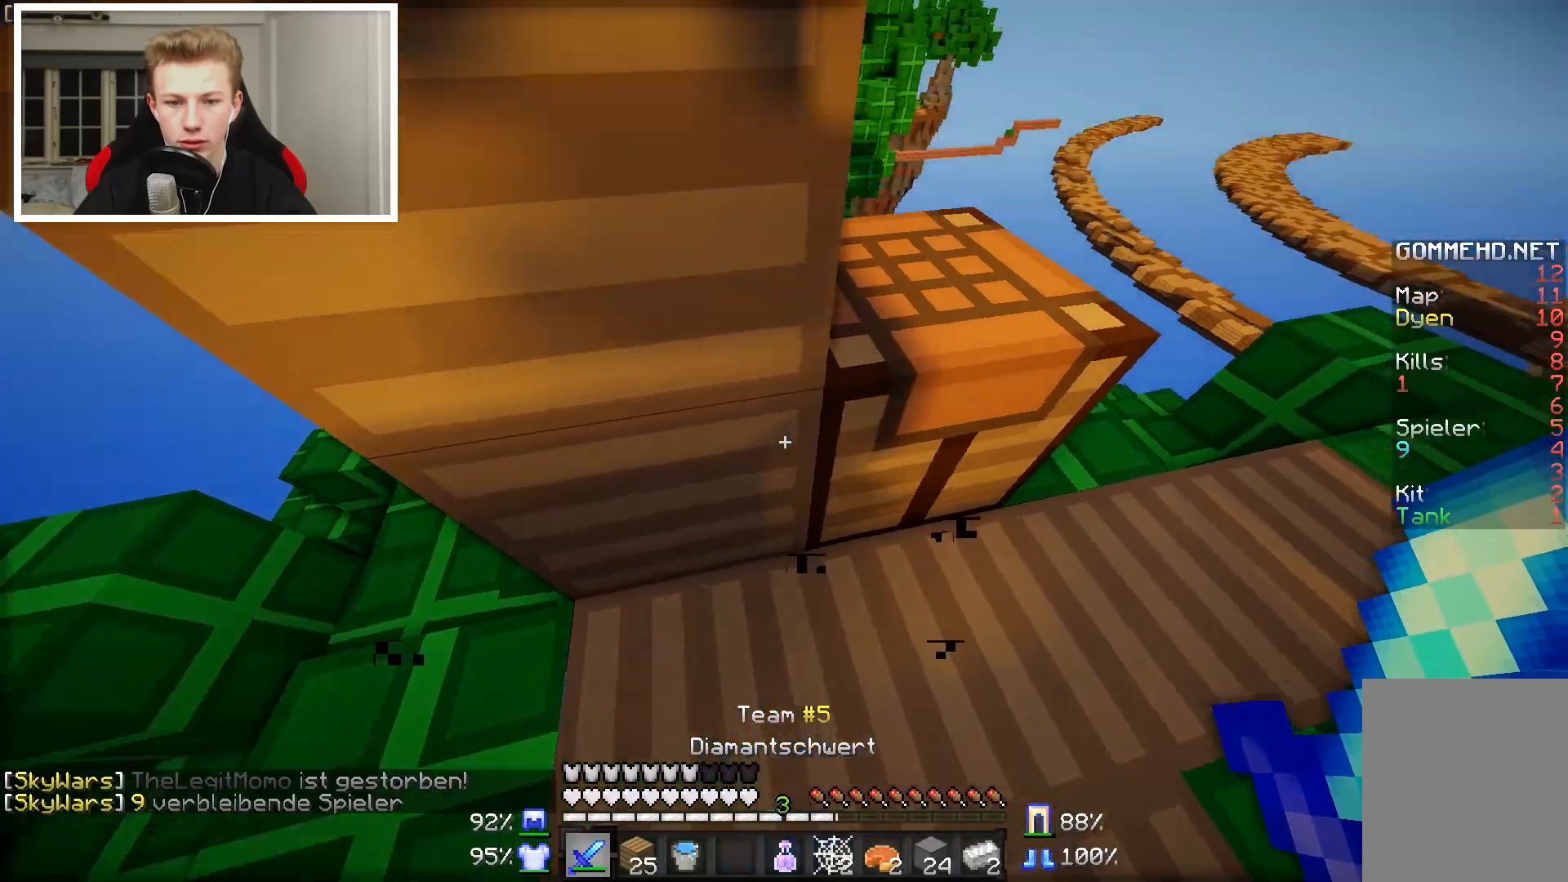
{"keys": [], "mouse": [], "events": [[133, "d", "up"], [133, "mouse_right", "down"], [200, "mouse_right", "up"]]}